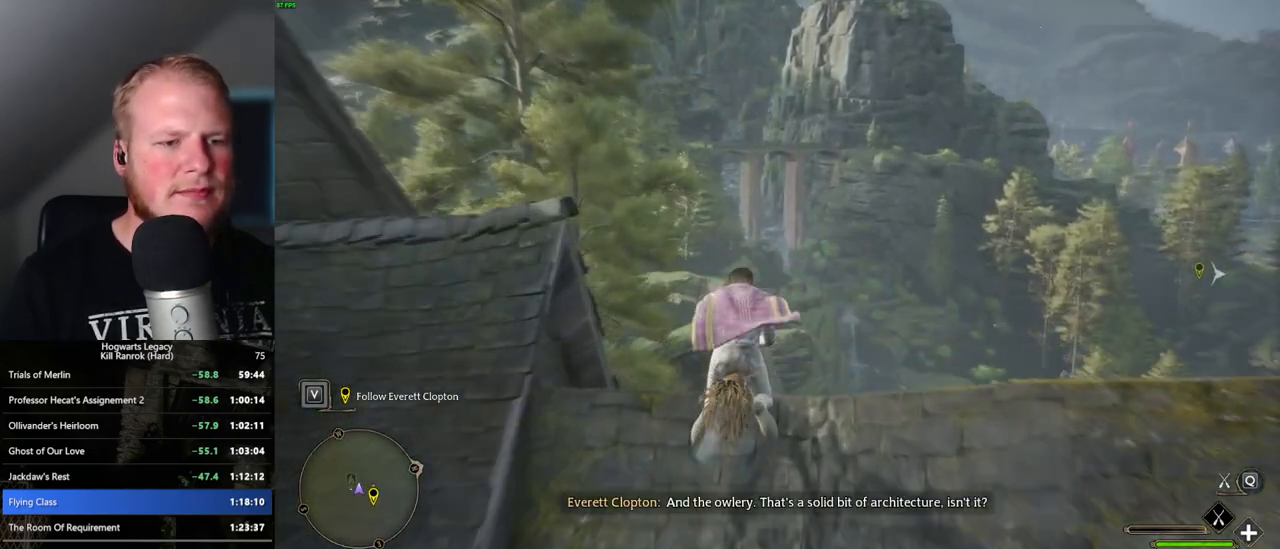
Gameplay with keyboard and mouse; each line is a JSON object with the keys and mouse buttons held at the frame after it. "events" lists presses ("down") and releases ("up") of ".", "/", "0", "1", "2", "3", "4", "5", "6", "7", "8", "9", "a", "alt_l", "alt_r", "b", "backslash", "backspace", "c", "caps_lock", "comma", "ctrl_l", "ctrl_r", "d", "e", "equals", "escape", "f", "f1", "f10", "f11", "f12", "f2", "f3", "f4", "f5", "f6", "f7", "f8", "f9", "g", "h", "i", "j", "k", "l", "lbracket", "m", "minus", "n", "o", "p", "q", "quote", "r", "rbracket", "return", "s", "semicolon", "shift_l", "shift_r", "space", "super", "t", "tab", "tilde", "u", "v", "w", "x", "y", "z", "mouse_left", "mouse_wheel", "mouse_right", "mouse_mb4" and "mouse_mb5" between this image and that frame as [ms after this image, input, new state], when the widget could be followed in between. "mouse_left", "mouse_wheel", "mouse_right", "mouse_mb4", "mouse_mb5" = the "left", "wheel", "right", "mb4", "mb5" buttons of the "mouse" list. No other keys are recorded. "wheel" means that the mouse wheel is clicked or scrolled. Mouse movement is not recorded.
{"keys": ["ctrl_l", "w"], "mouse": ["left"], "events": []}
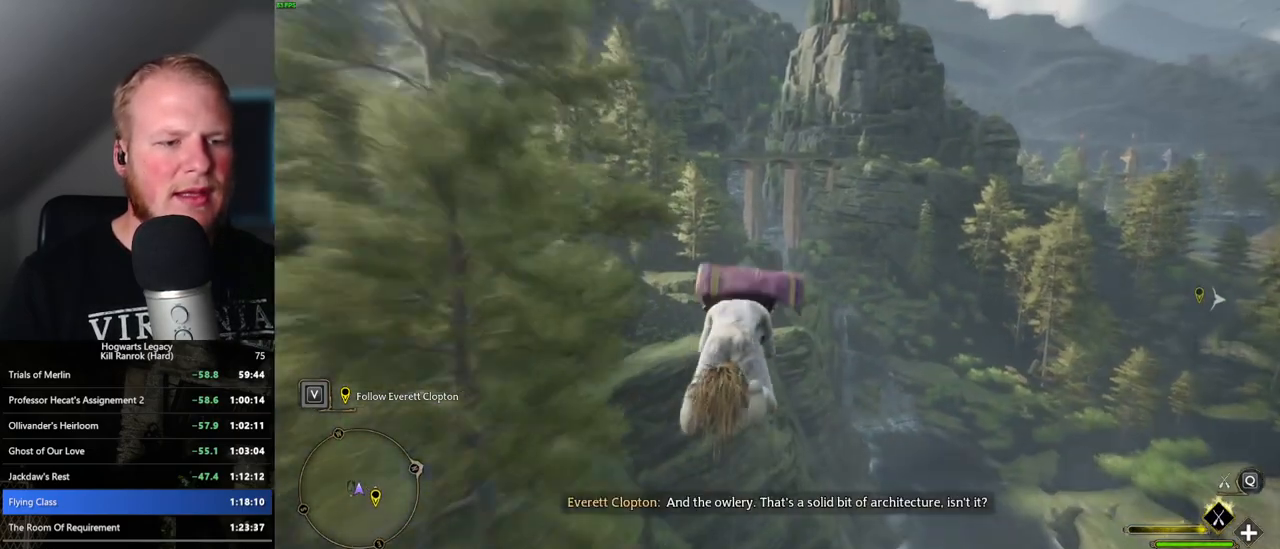
{"keys": ["w"], "mouse": ["left"], "events": [[183, "a", "down"], [350, "a", "up"], [367, "ctrl_l", "up"]]}
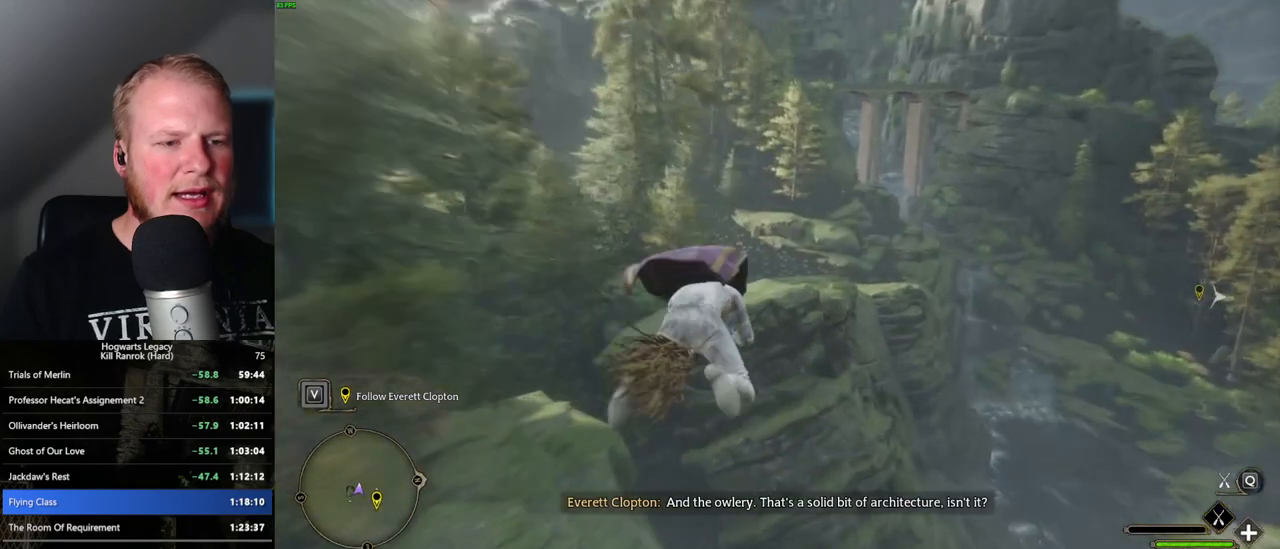
{"keys": ["w"], "mouse": ["left"], "events": [[217, "ctrl_l", "down"], [300, "ctrl_l", "up"]]}
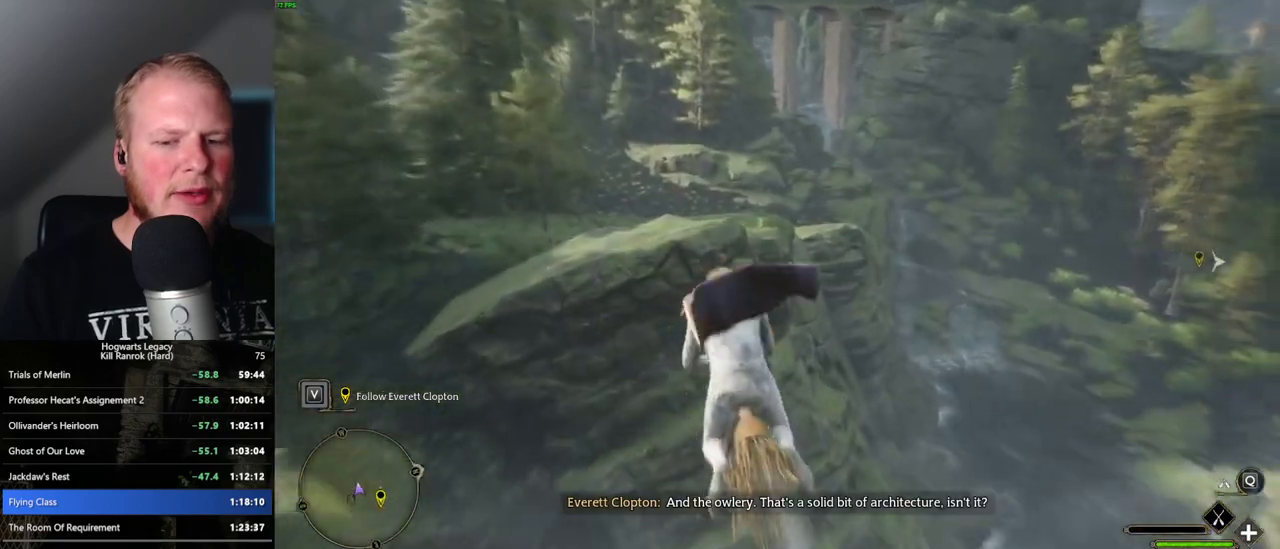
{"keys": ["d", "w"], "mouse": ["left"], "events": [[100, "mouse_left", "up"], [183, "mouse_left", "down"], [367, "d", "down"]]}
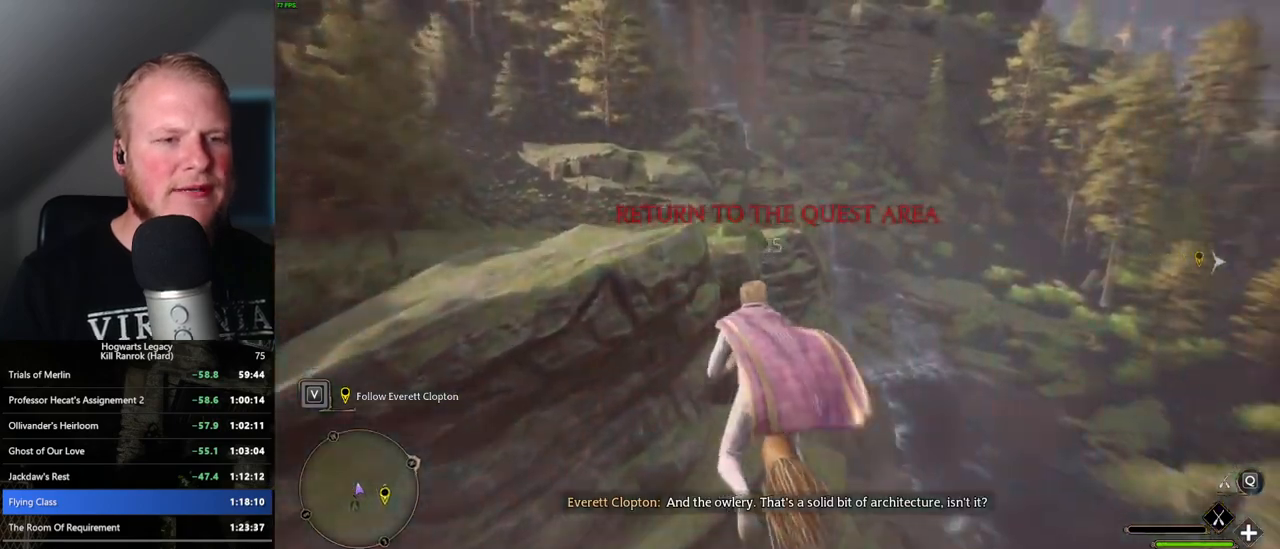
{"keys": ["w"], "mouse": ["left"], "events": [[333, "d", "up"]]}
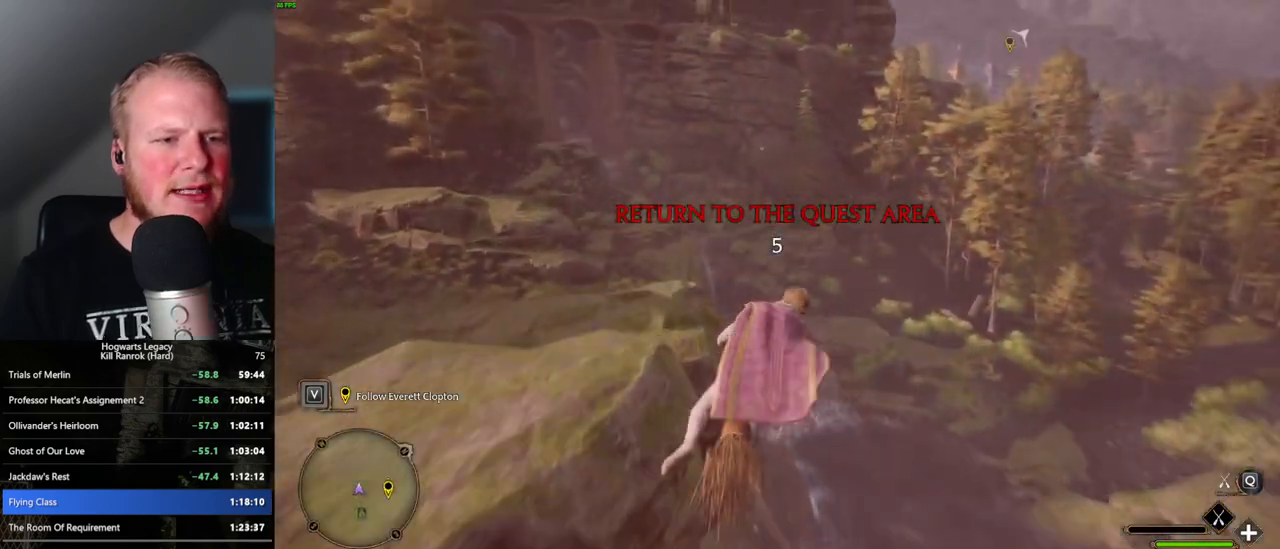
{"keys": ["w"], "mouse": ["left"], "events": [[183, "ctrl_l", "down"], [367, "ctrl_l", "up"]]}
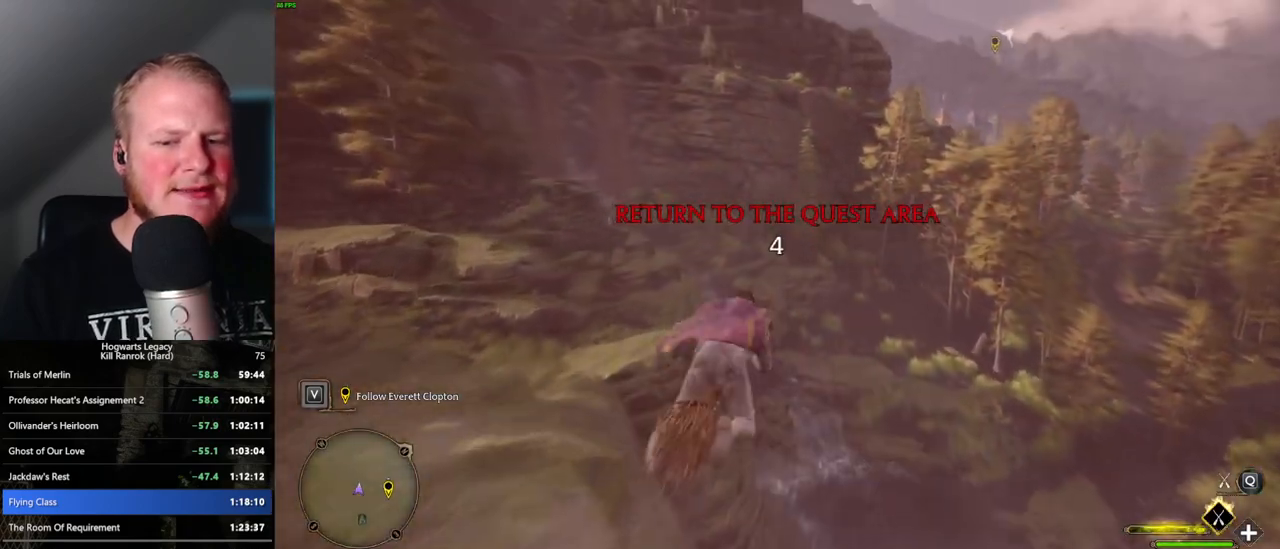
{"keys": ["space", "w"], "mouse": ["left"], "events": [[383, "space", "down"]]}
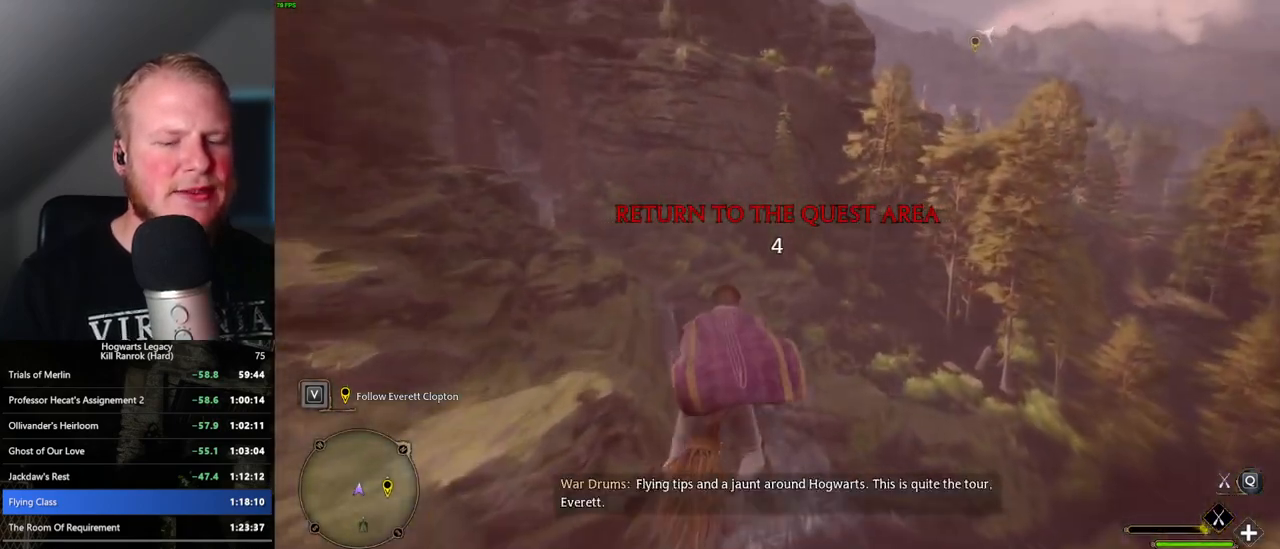
{"keys": ["space", "w"], "mouse": ["left"], "events": []}
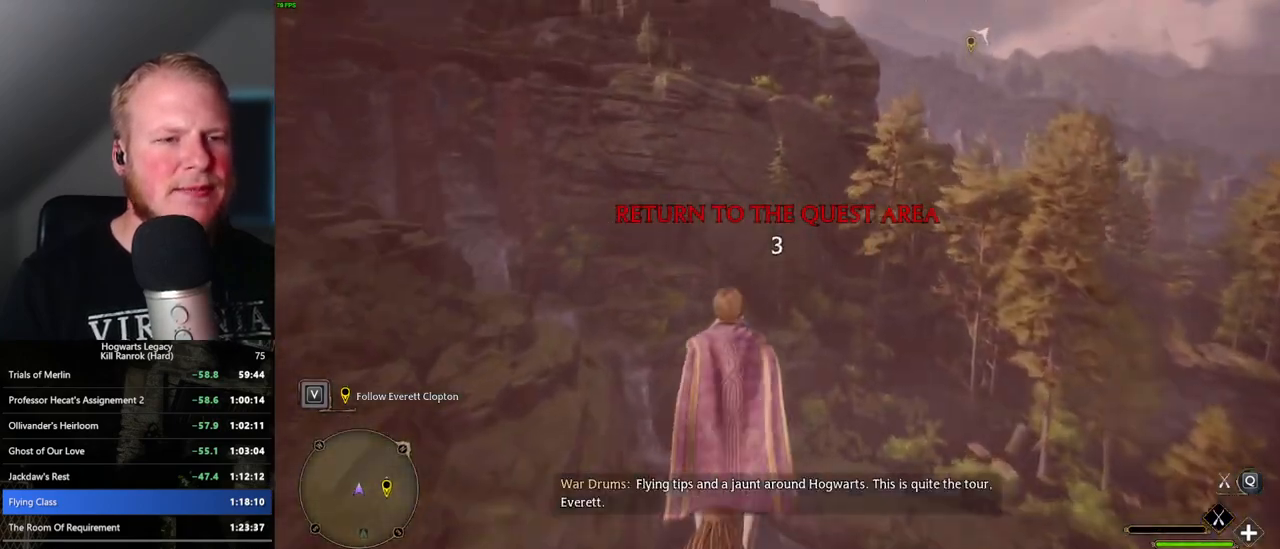
{"keys": ["space", "w"], "mouse": ["left"], "events": []}
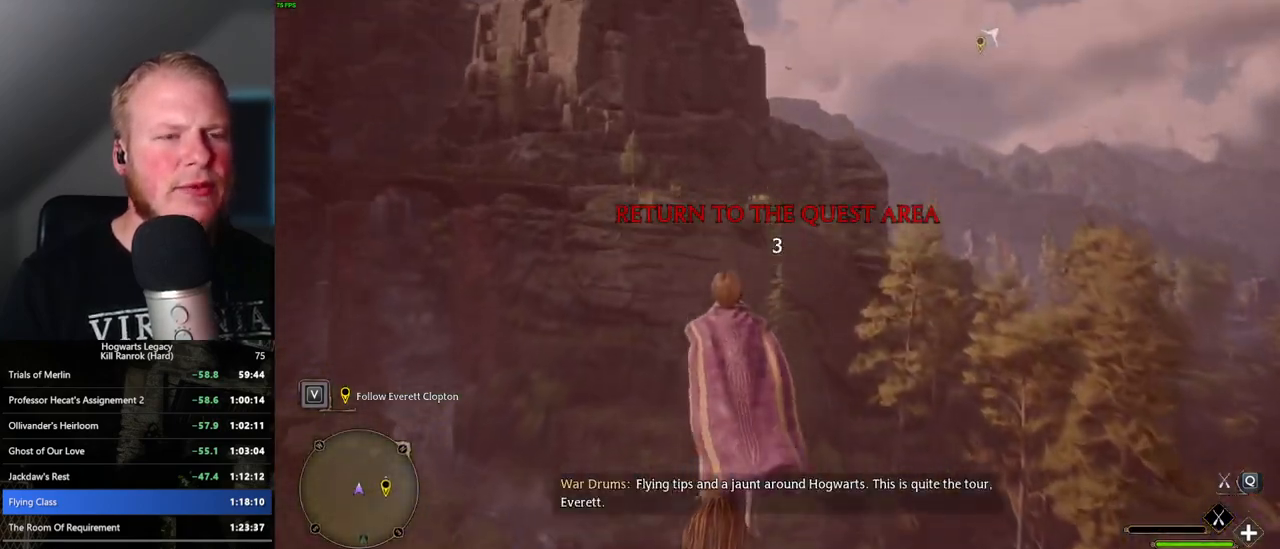
{"keys": ["space", "w"], "mouse": ["left"], "events": []}
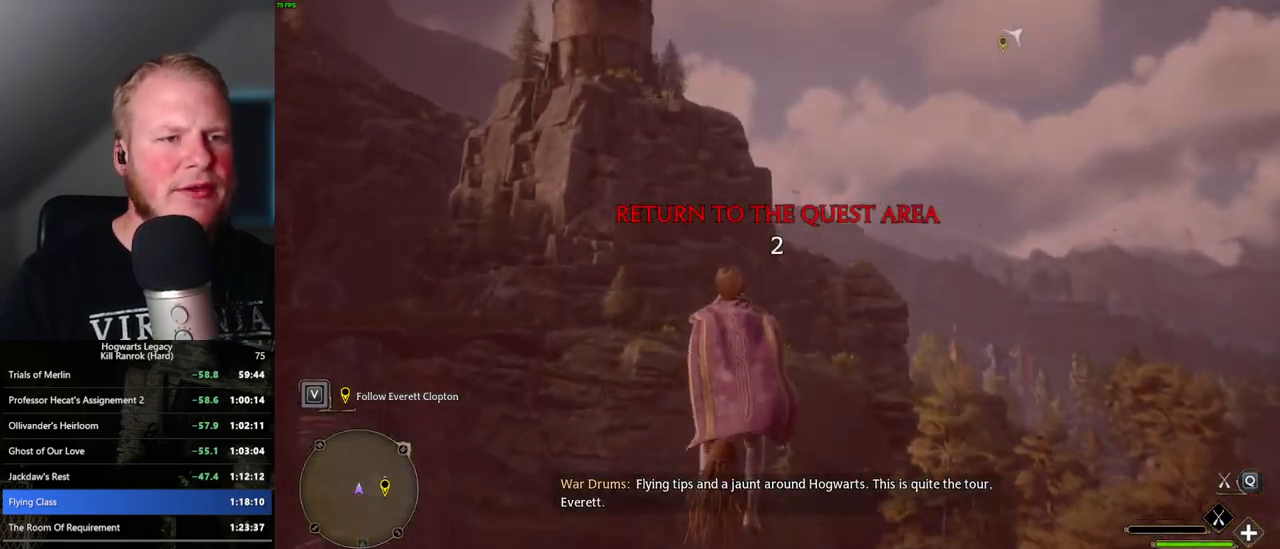
{"keys": ["space", "w"], "mouse": ["left"], "events": []}
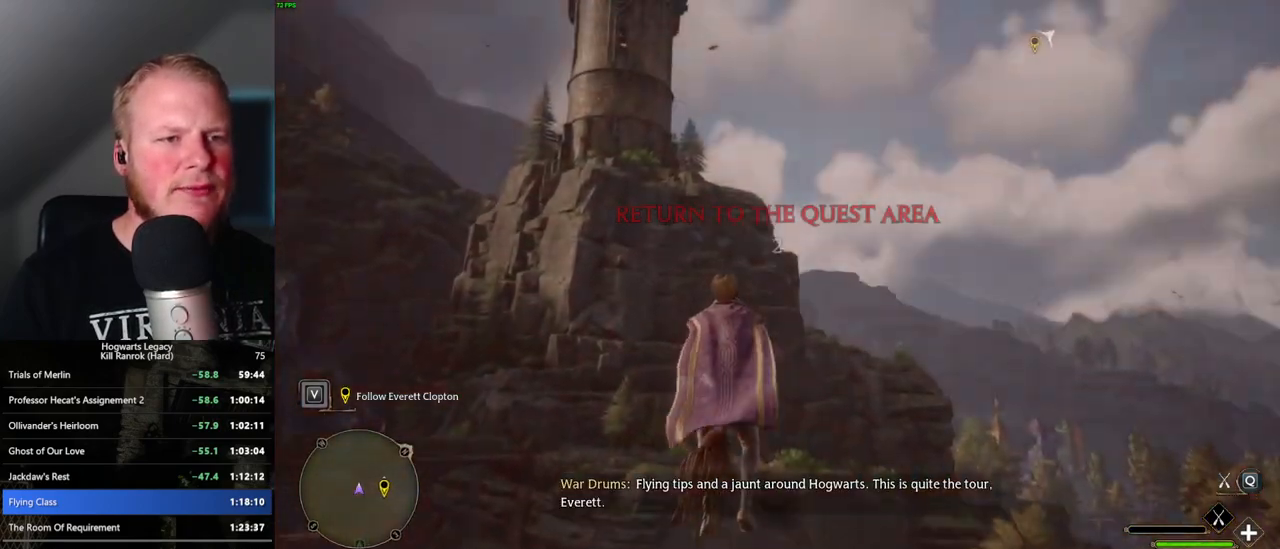
{"keys": ["w"], "mouse": ["left"], "events": [[400, "space", "up"]]}
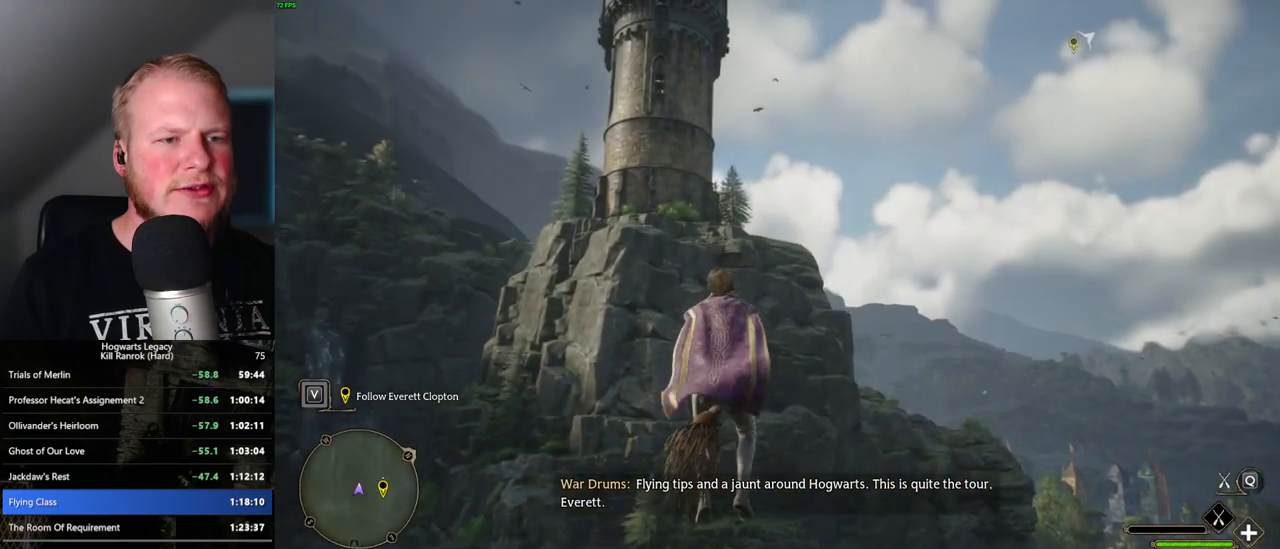
{"keys": ["w"], "mouse": [], "events": [[417, "mouse_left", "up"]]}
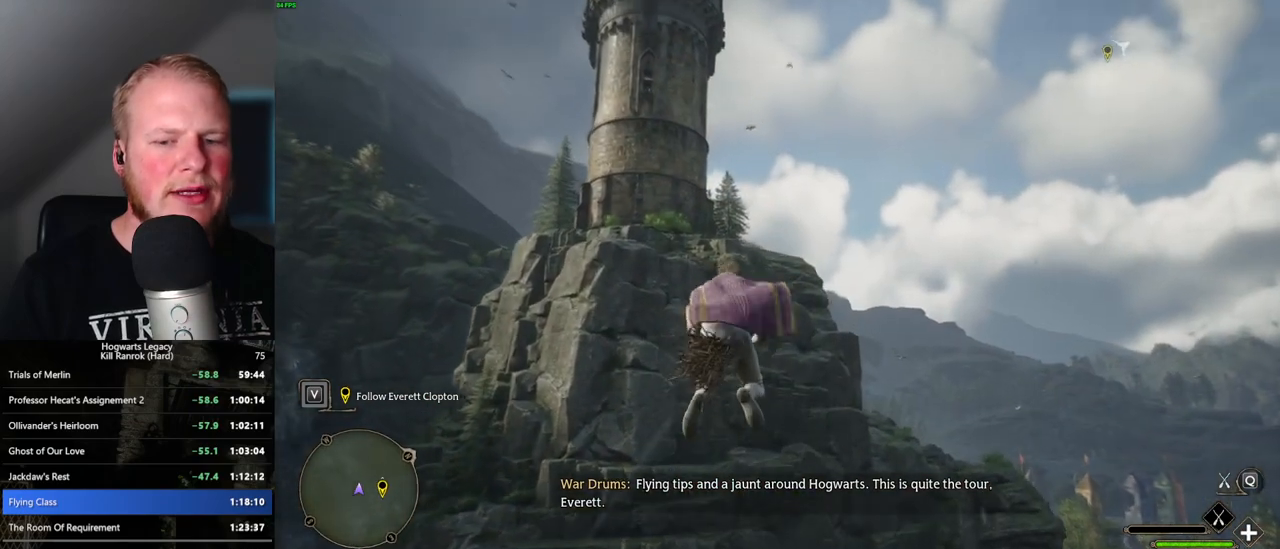
{"keys": ["w"], "mouse": [], "events": [[267, "space", "down"], [450, "space", "up"]]}
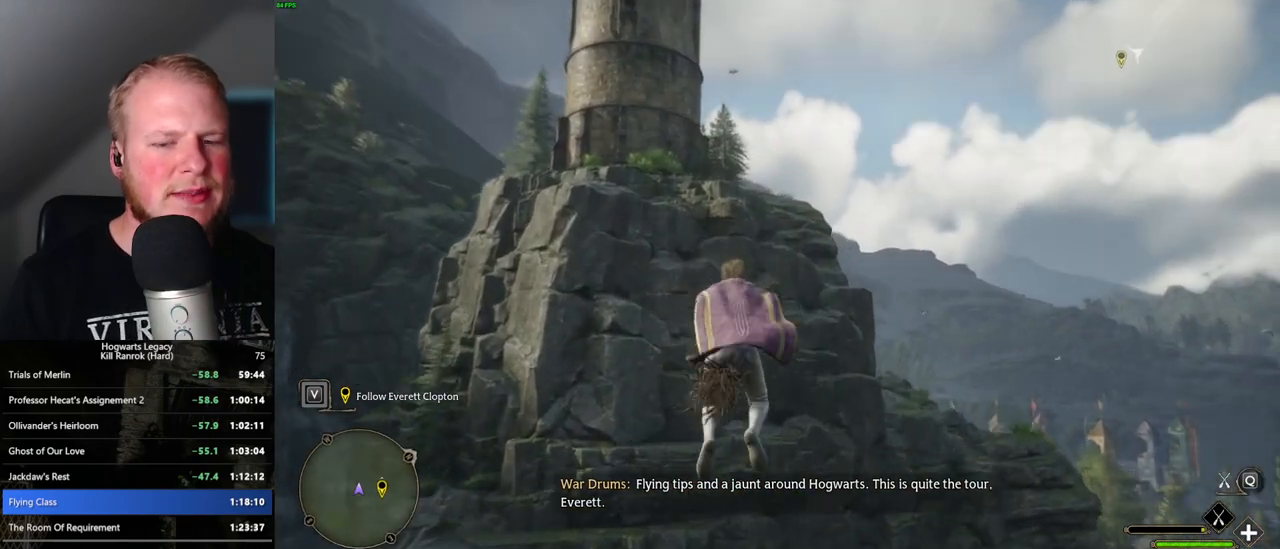
{"keys": ["w"], "mouse": ["left"], "events": [[133, "mouse_left", "down"]]}
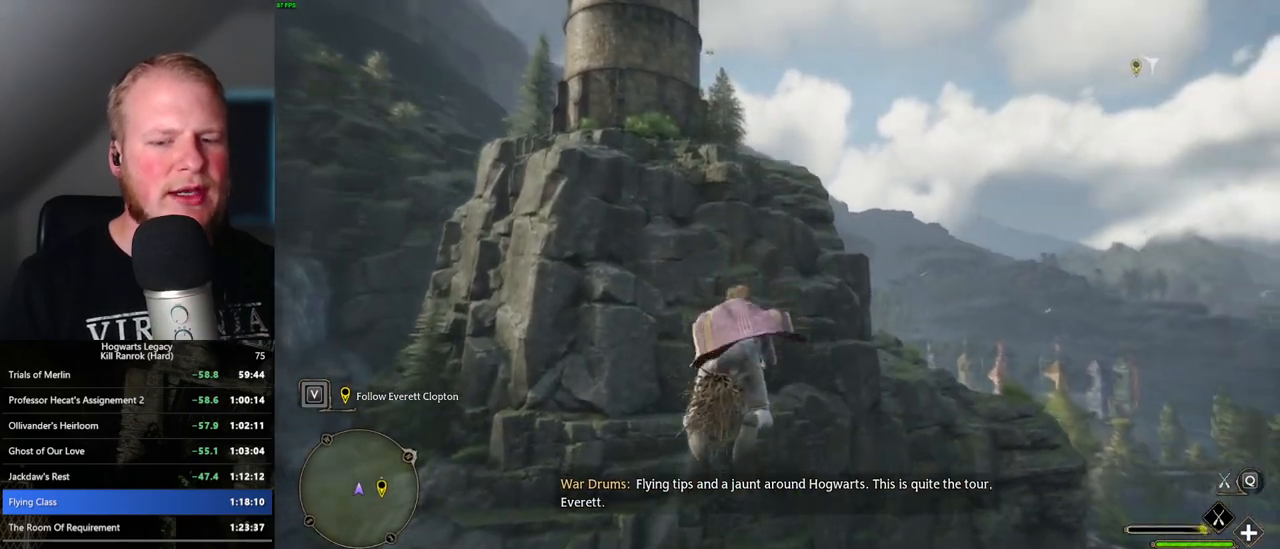
{"keys": ["space", "w"], "mouse": ["left"], "events": [[150, "a", "down"], [217, "a", "up"], [383, "space", "down"]]}
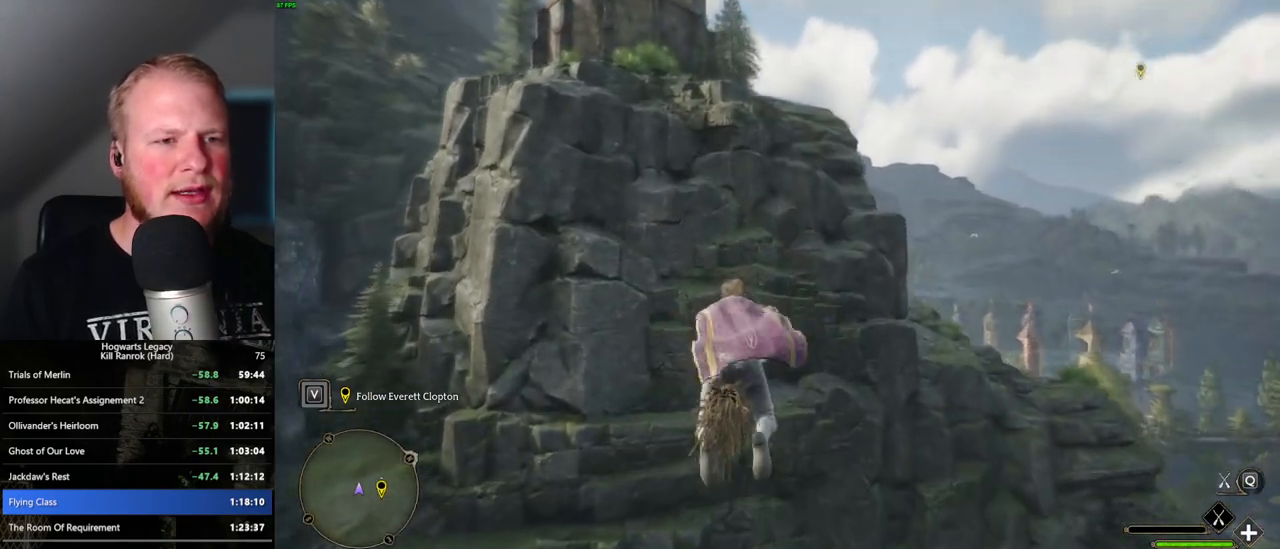
{"keys": ["w"], "mouse": ["left"], "events": [[200, "mouse_left", "up"], [233, "space", "up"], [267, "mouse_left", "down"]]}
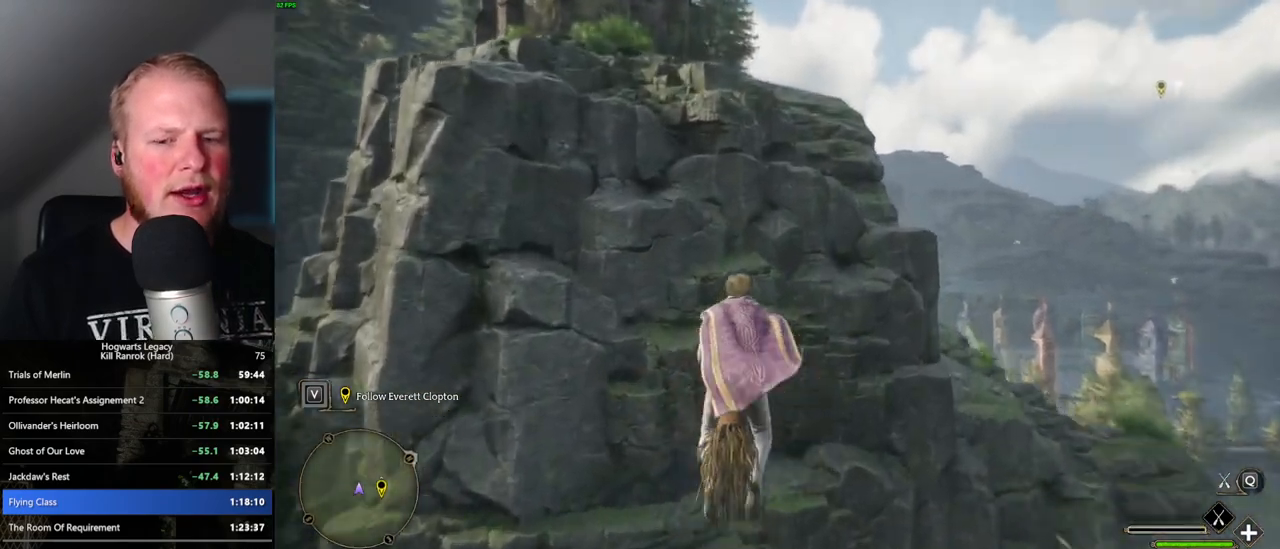
{"keys": ["space", "w"], "mouse": ["left"], "events": [[100, "space", "down"], [267, "space", "up"], [367, "space", "down"]]}
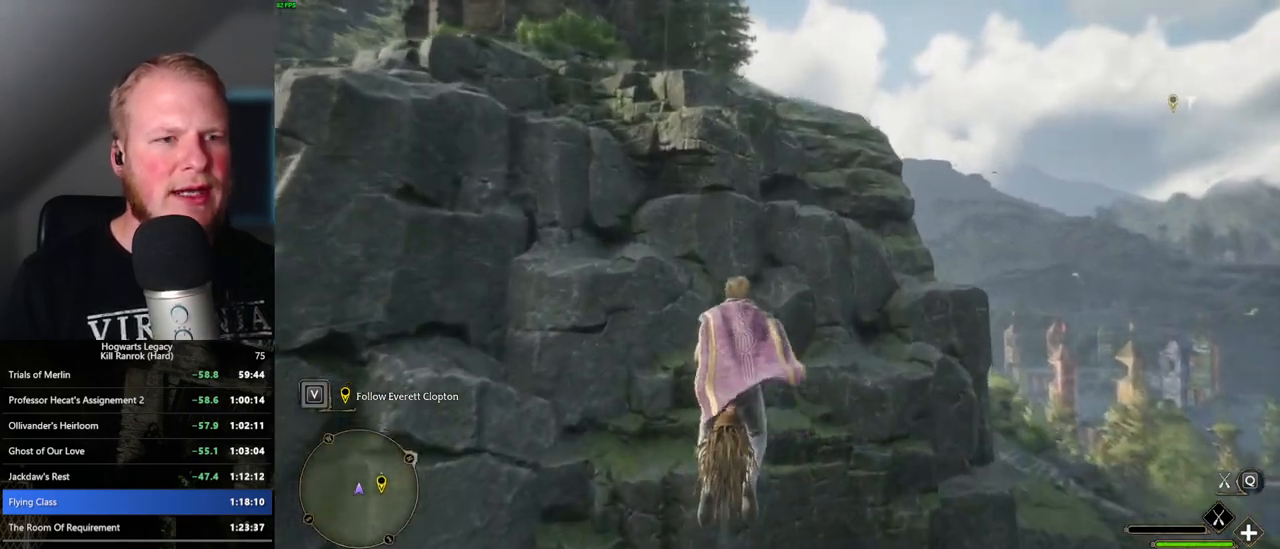
{"keys": ["w"], "mouse": ["left"], "events": [[100, "space", "up"], [183, "space", "down"], [317, "space", "up"]]}
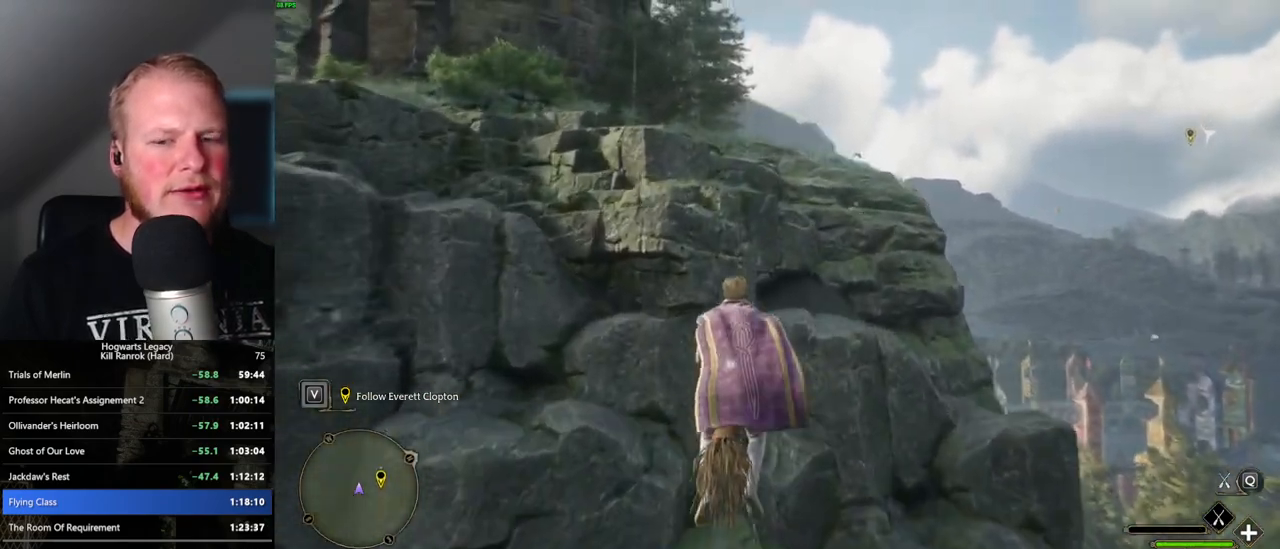
{"keys": ["w"], "mouse": ["left"], "events": [[50, "space", "down"], [283, "space", "up"]]}
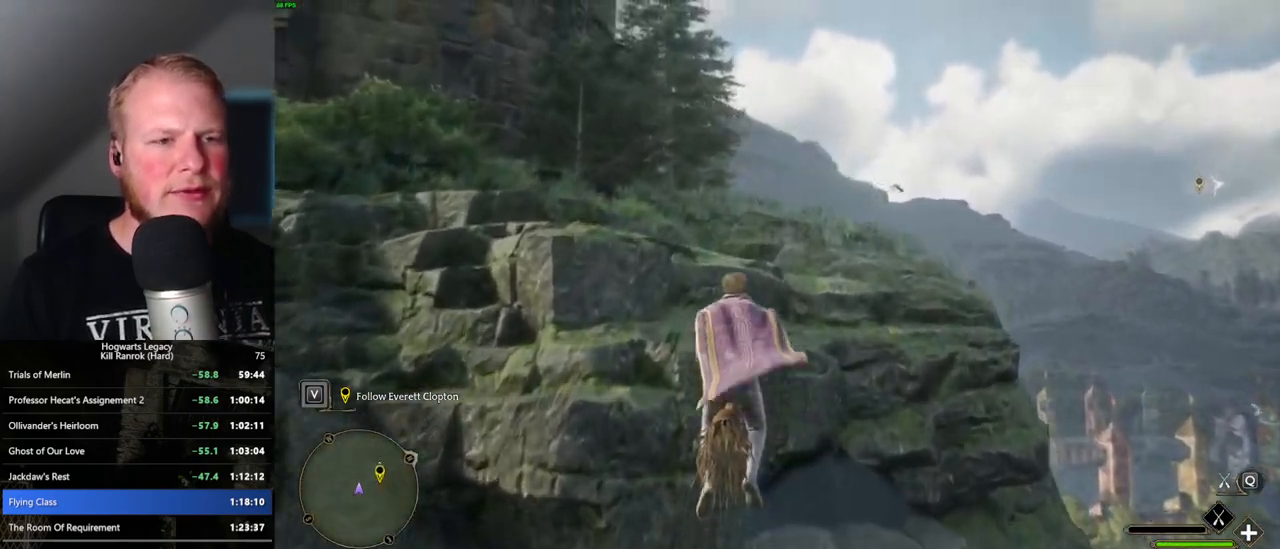
{"keys": ["space", "w"], "mouse": ["left"], "events": [[350, "space", "down"]]}
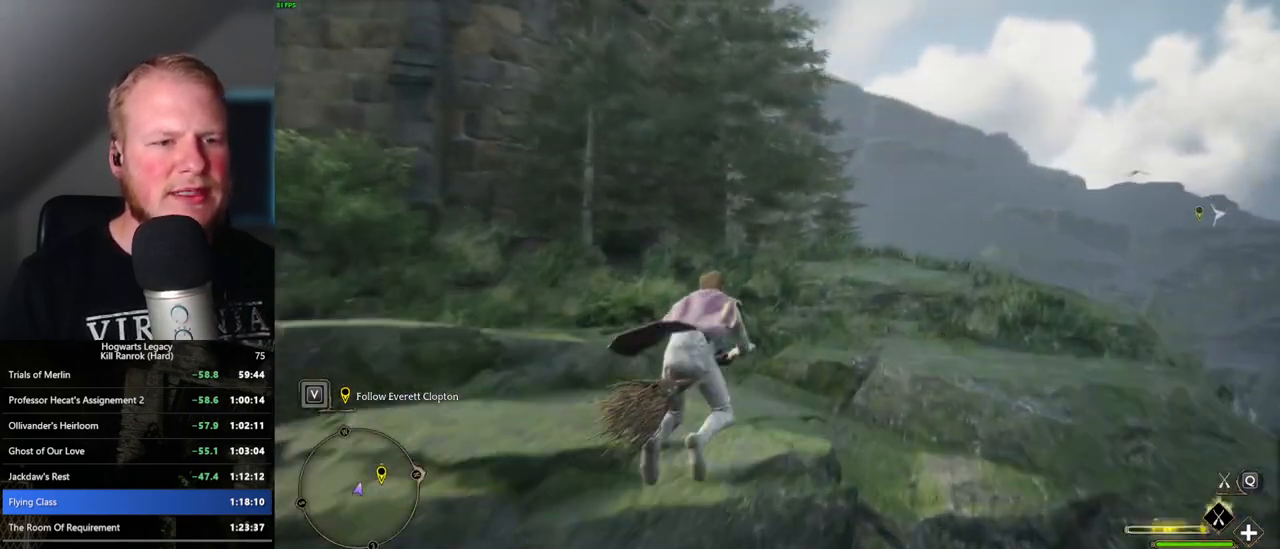
{"keys": ["w"], "mouse": ["left"], "events": [[183, "space", "up"]]}
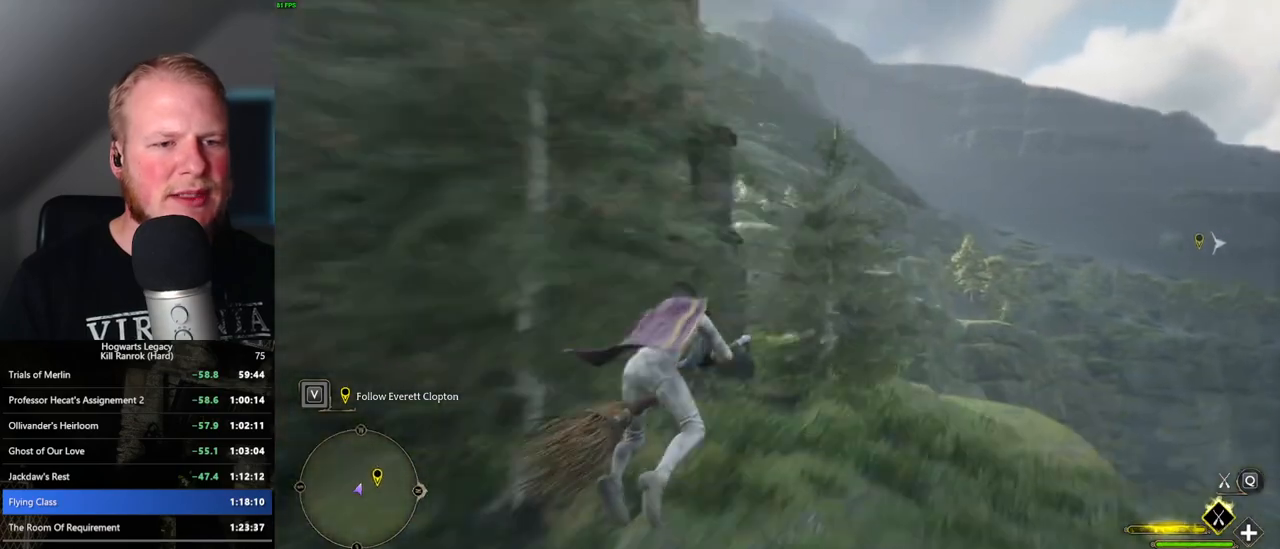
{"keys": ["w"], "mouse": ["left"], "events": [[33, "ctrl_l", "down"], [450, "ctrl_l", "up"]]}
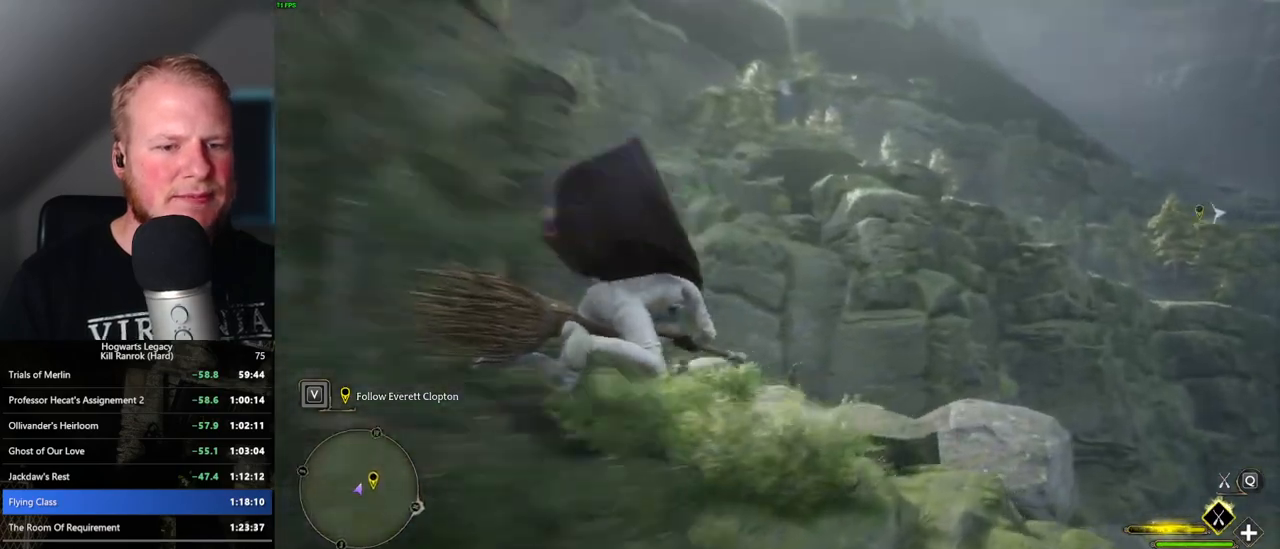
{"keys": ["ctrl_l", "w"], "mouse": ["left"], "events": [[467, "ctrl_l", "down"]]}
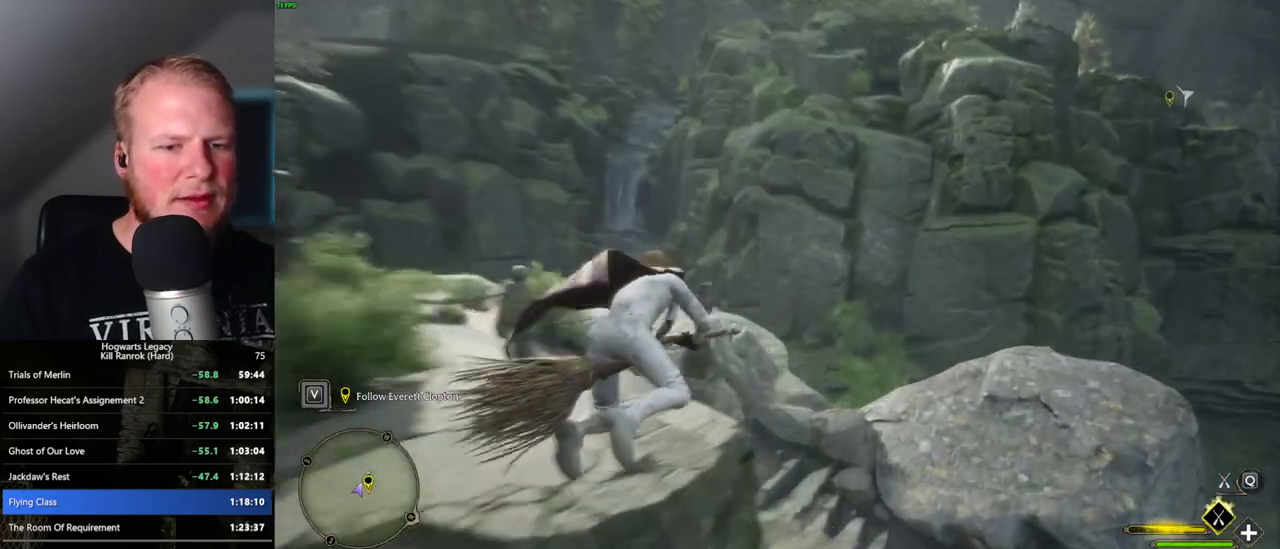
{"keys": ["ctrl_l", "d", "w"], "mouse": ["left"], "events": [[367, "d", "down"]]}
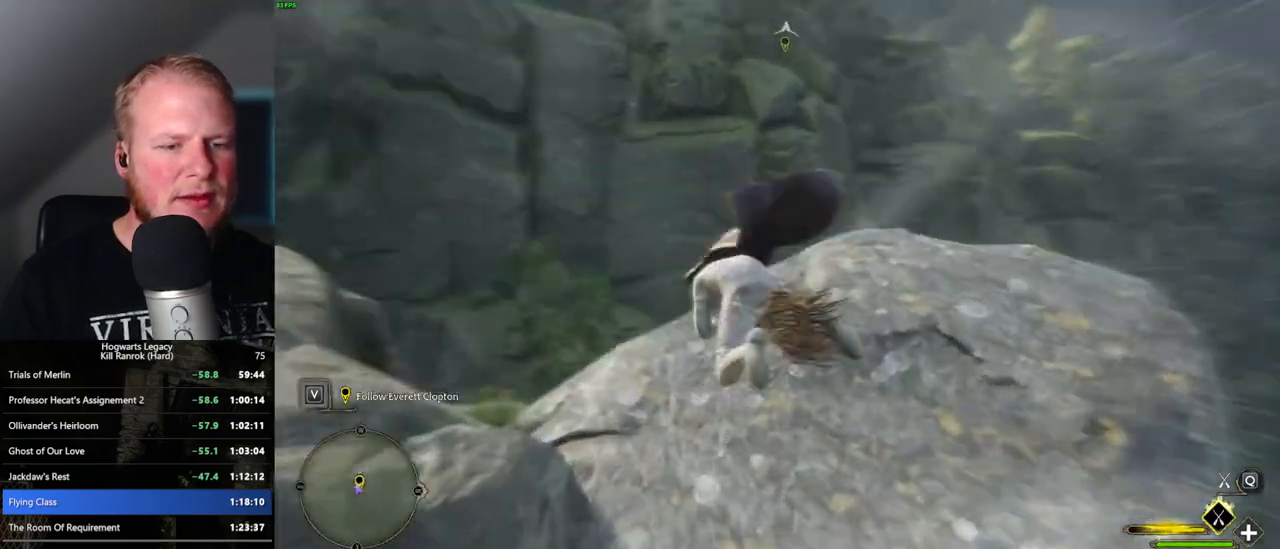
{"keys": ["ctrl_l", "d", "w"], "mouse": ["left"], "events": []}
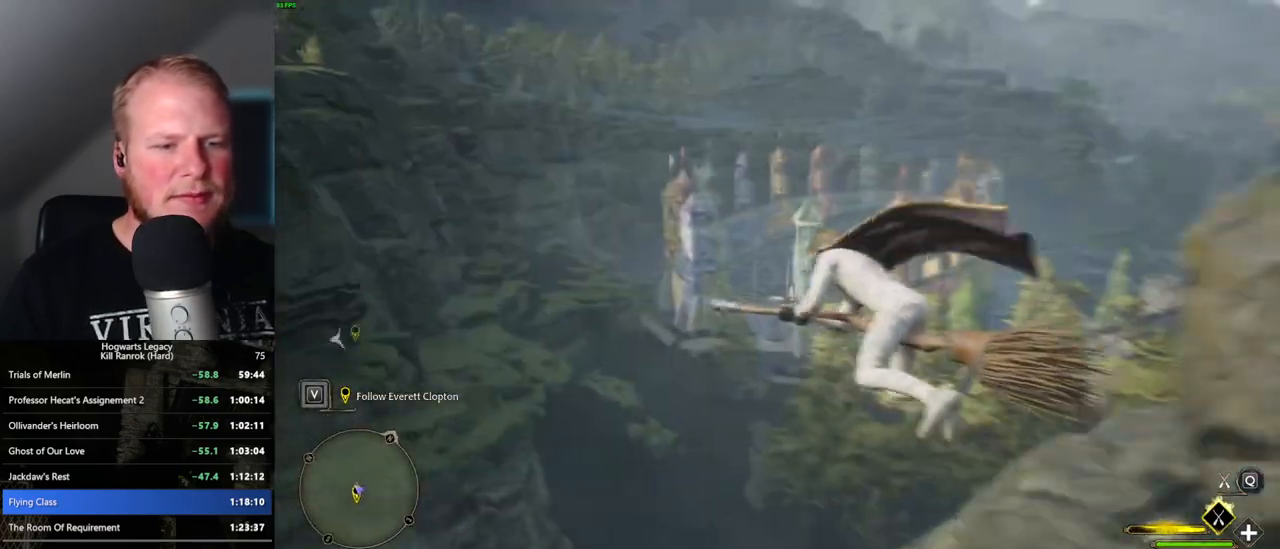
{"keys": ["ctrl_l", "d", "w"], "mouse": ["left"], "events": []}
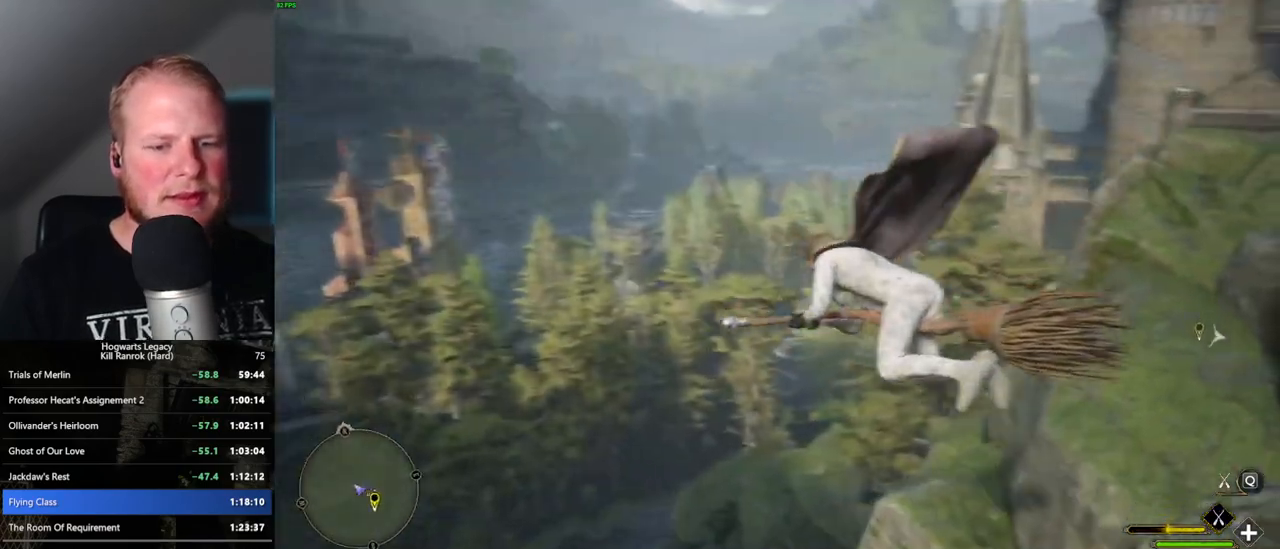
{"keys": ["ctrl_l", "d", "w"], "mouse": ["left"], "events": []}
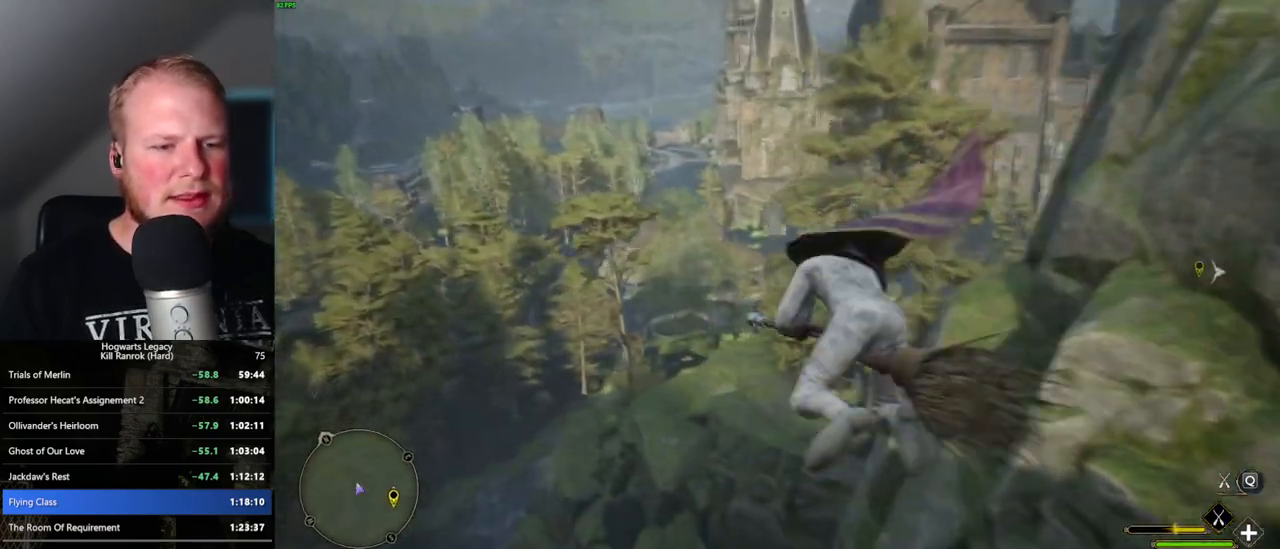
{"keys": ["ctrl_l", "w"], "mouse": ["left"], "events": [[117, "d", "up"]]}